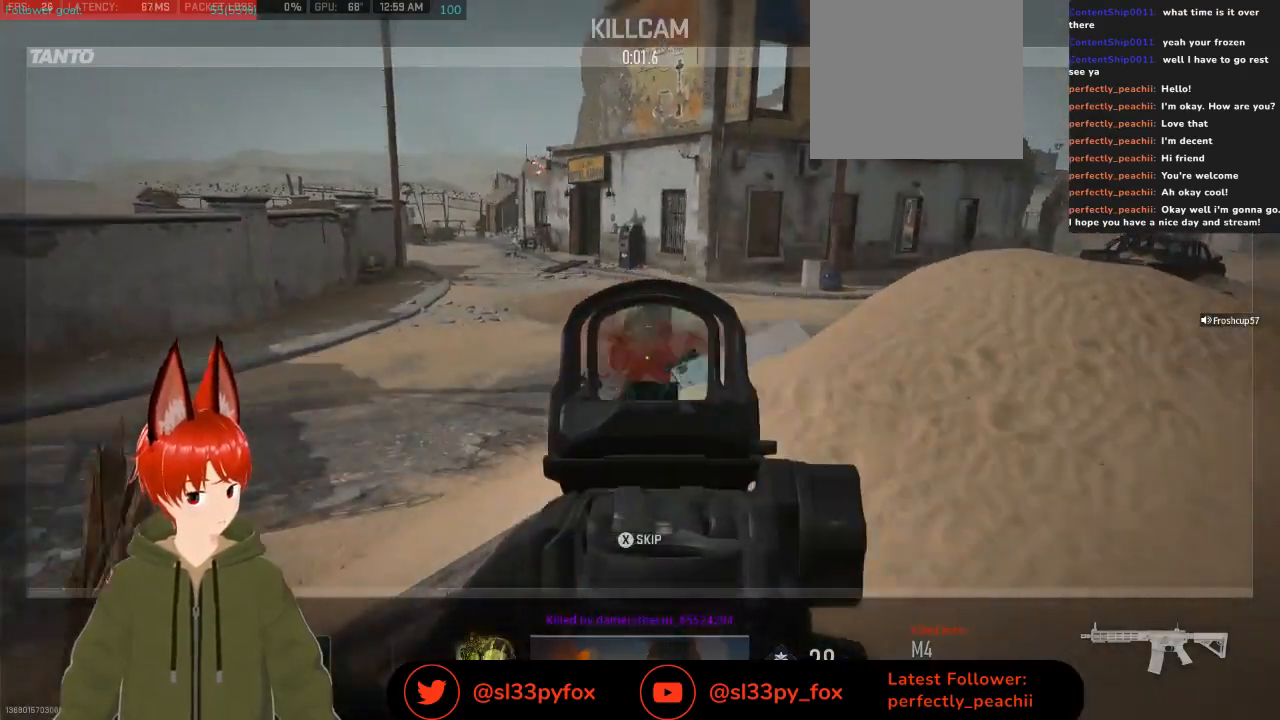
Gameplay with a controller (Xbox layout); each line is a JSON object with the inputs held at the frame after it. "events" lists button and stick changes between this image and that frame as [ms after this image, input, new state], when the widget could be followed in between.
{"buttons": [], "left_stick": "center", "right_stick": "center", "events": [[133, "X", "down"], [200, "X", "up"]]}
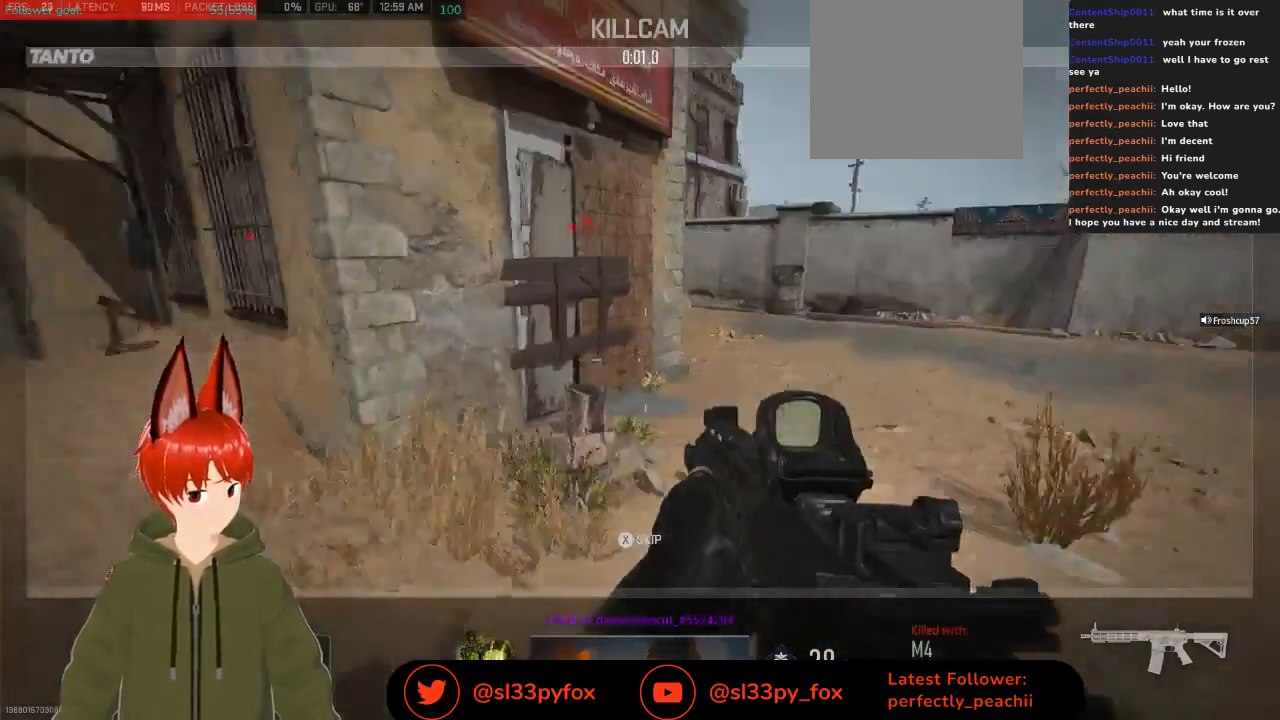
{"buttons": [], "left_stick": "center", "right_stick": "center", "events": []}
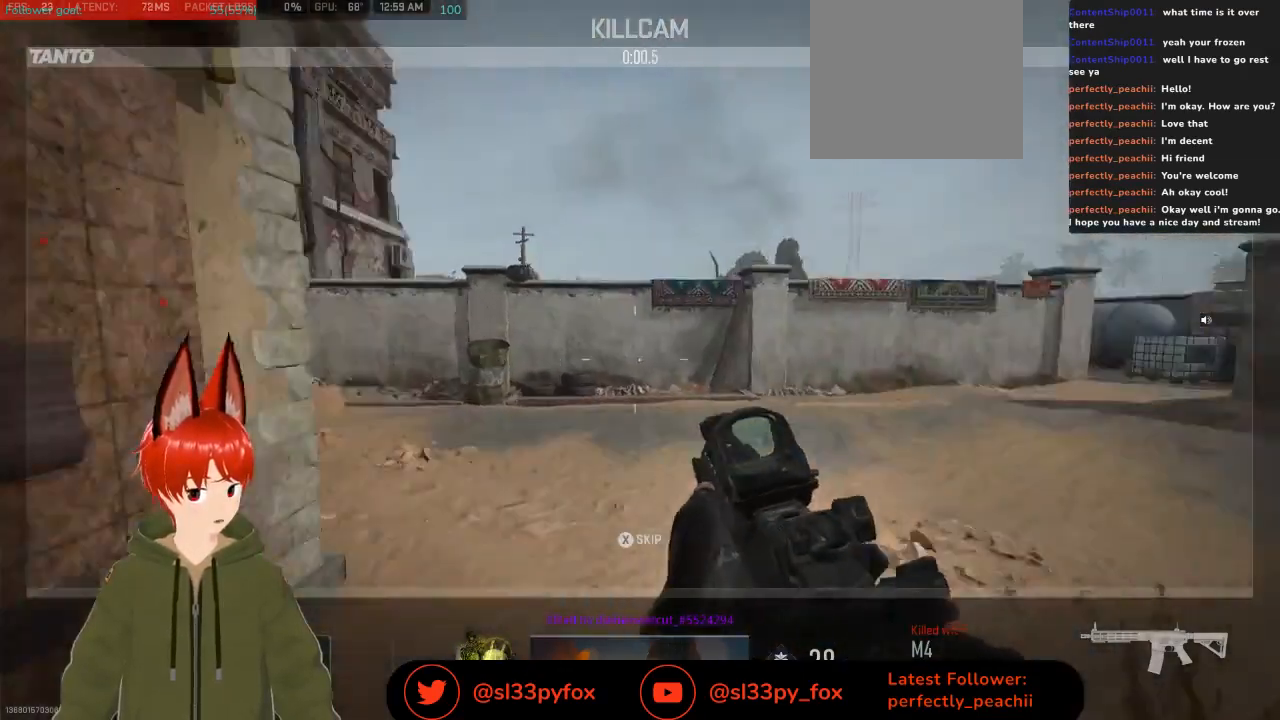
{"buttons": [], "left_stick": "center", "right_stick": "center", "events": []}
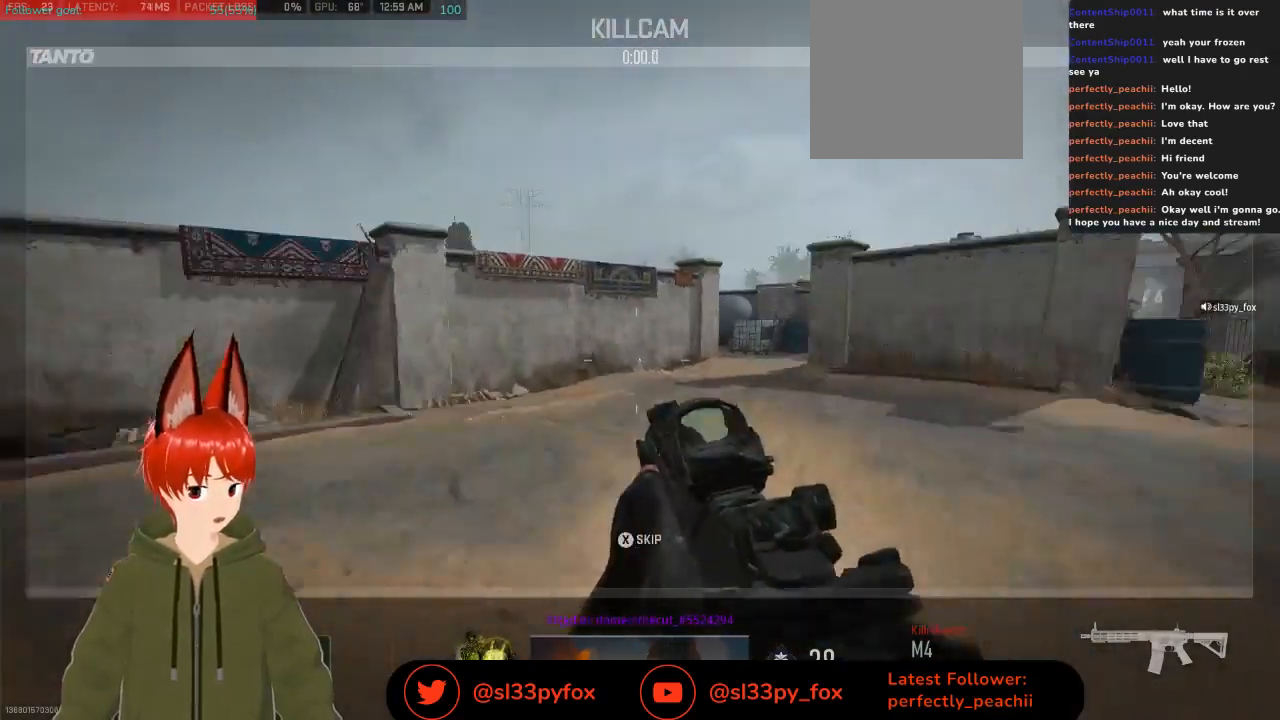
{"buttons": [], "left_stick": "center", "right_stick": "center", "events": []}
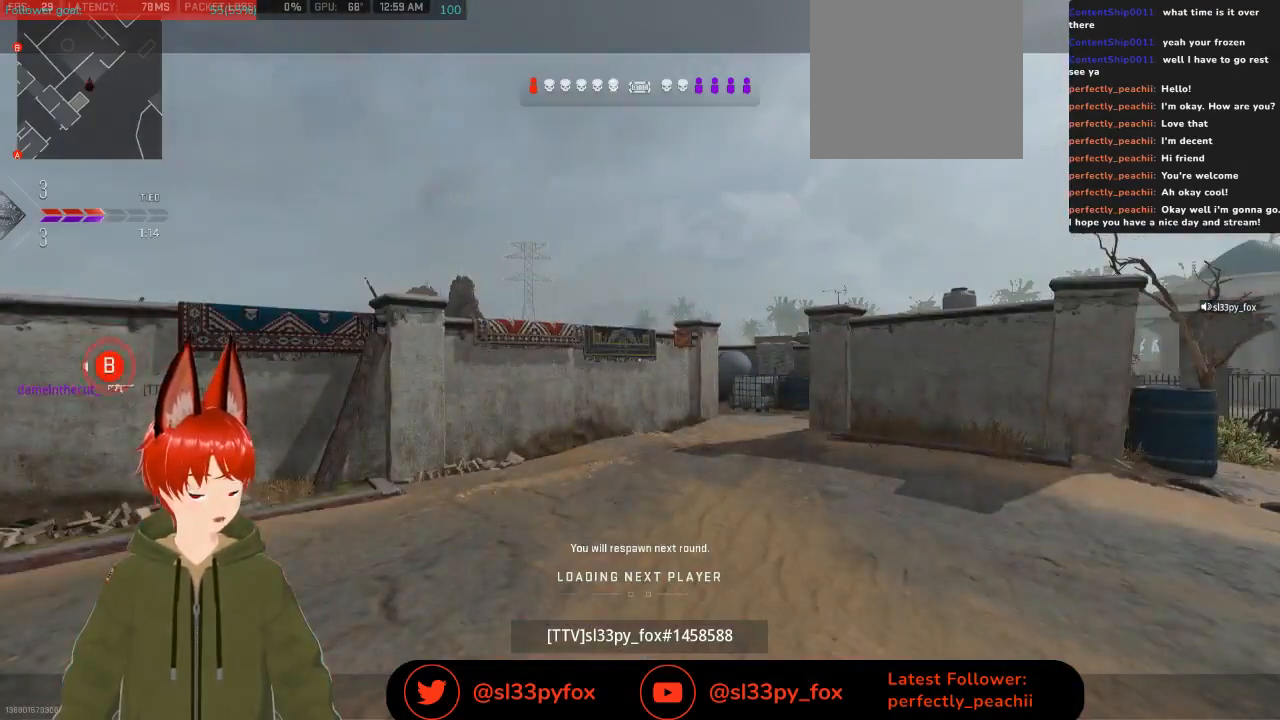
{"buttons": [], "left_stick": "center", "right_stick": "center", "events": []}
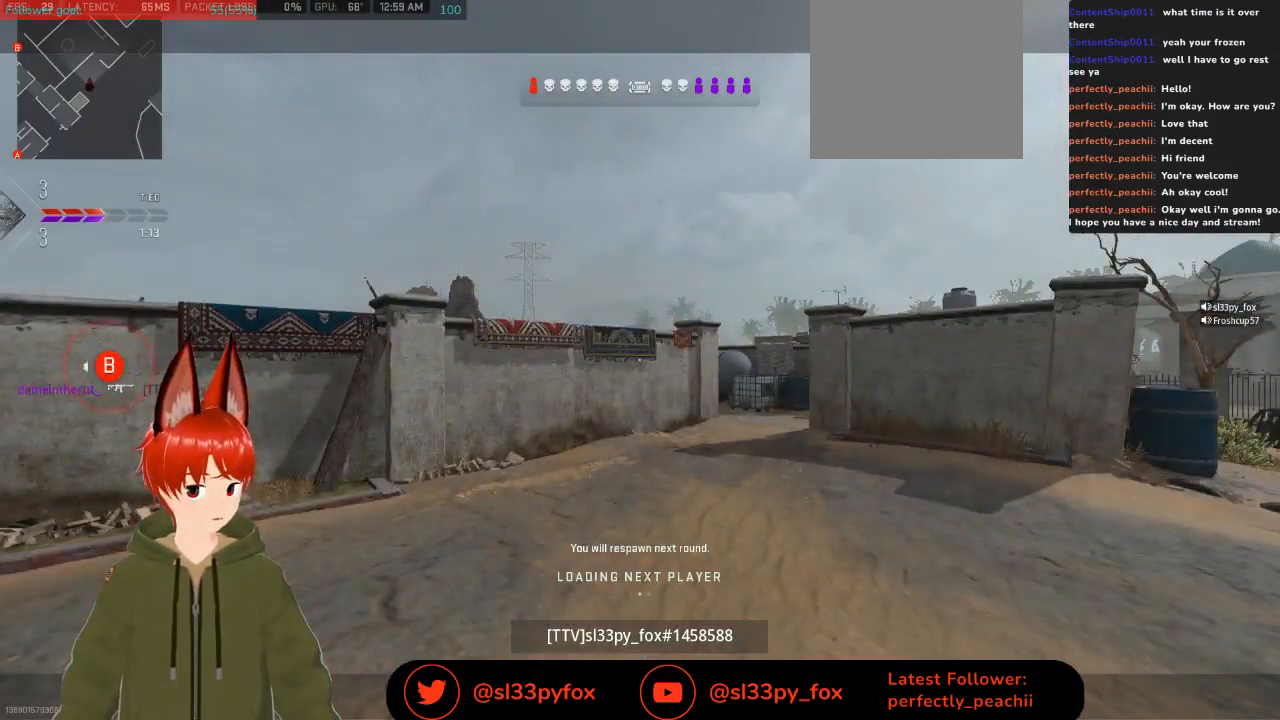
{"buttons": [], "left_stick": "center", "right_stick": "center", "events": []}
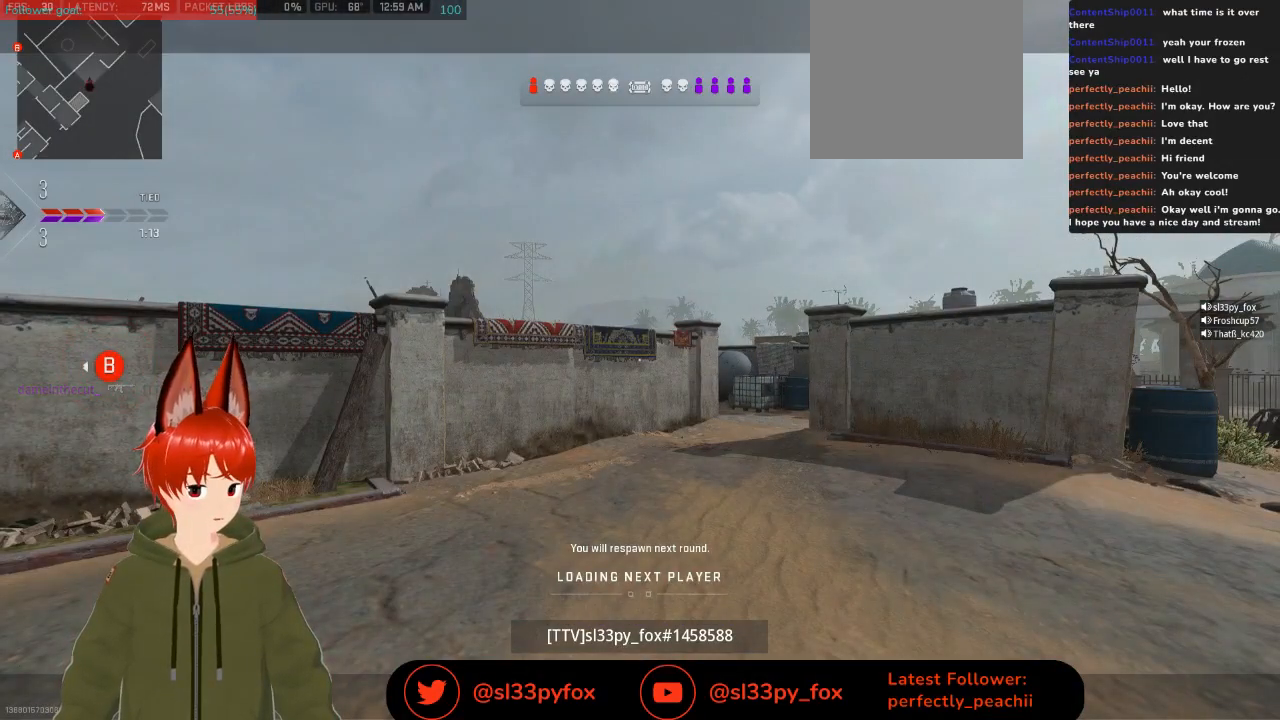
{"buttons": [], "left_stick": "center", "right_stick": "center", "events": []}
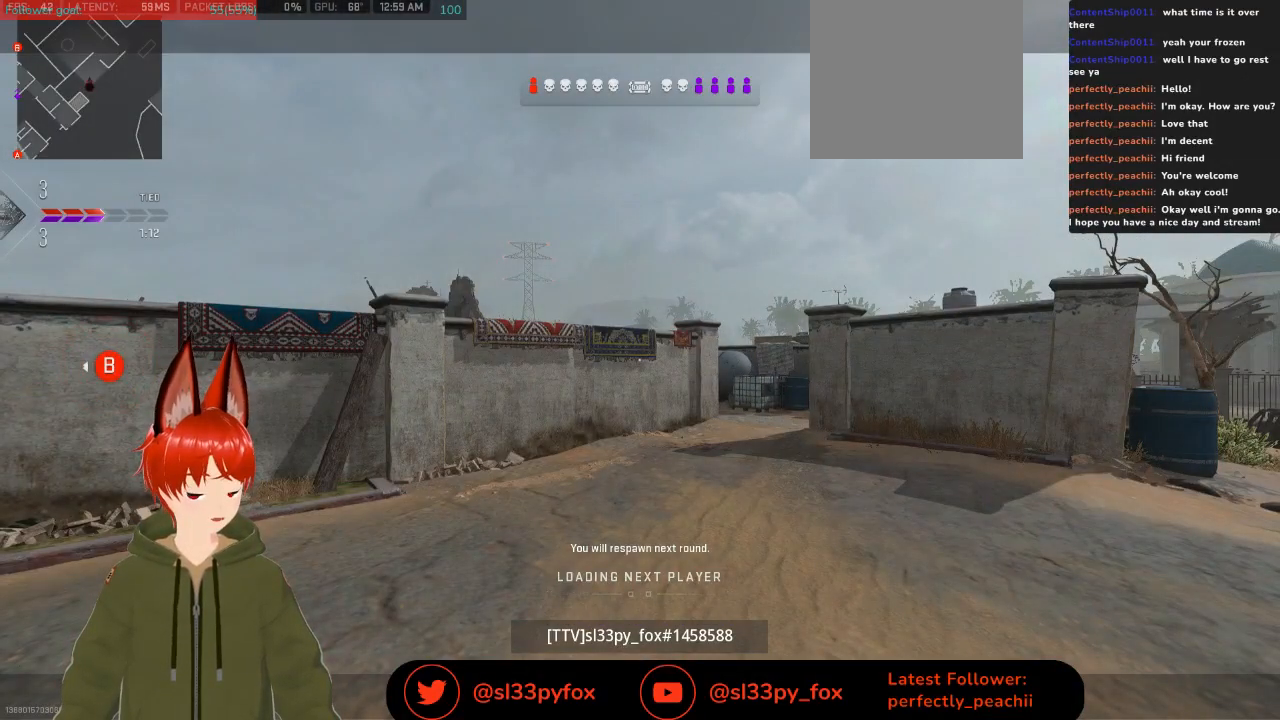
{"buttons": [], "left_stick": "center", "right_stick": "center", "events": [[167, "SELECT", "down"], [267, "SELECT", "up"]]}
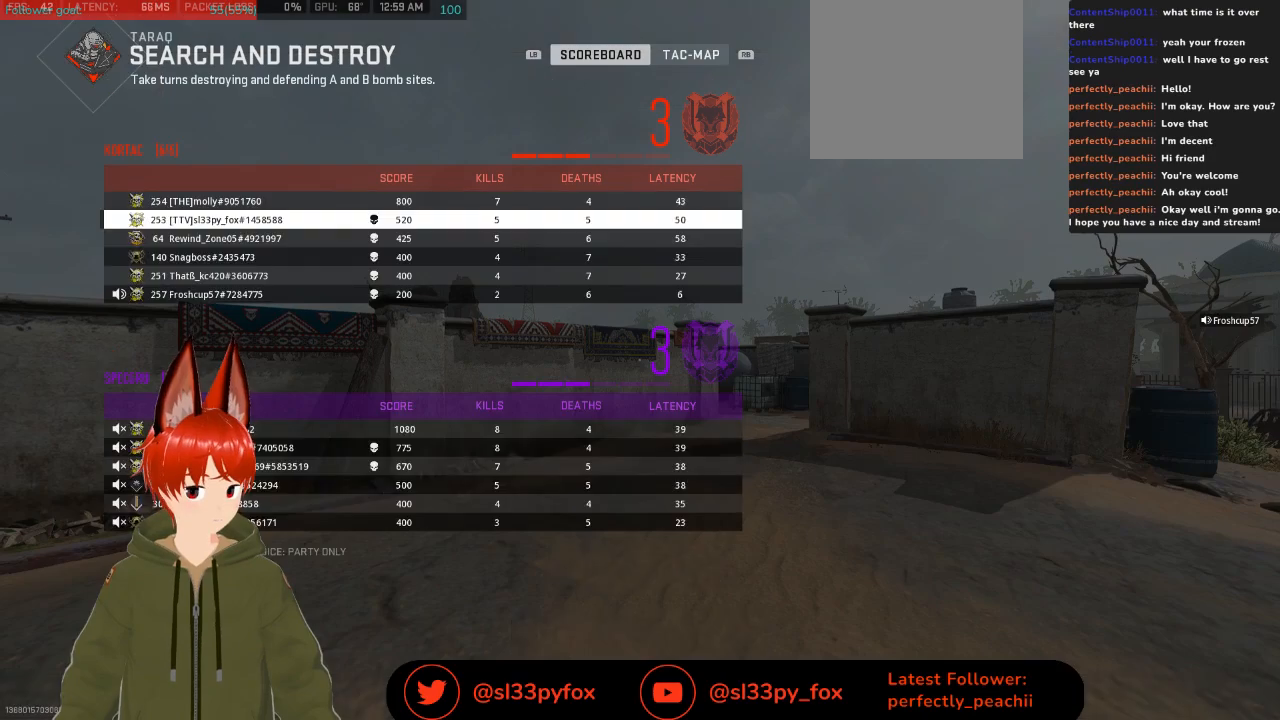
{"buttons": [], "left_stick": "center", "right_stick": "center", "events": [[300, "DPAD_UP", "down"], [400, "DPAD_UP", "up"]]}
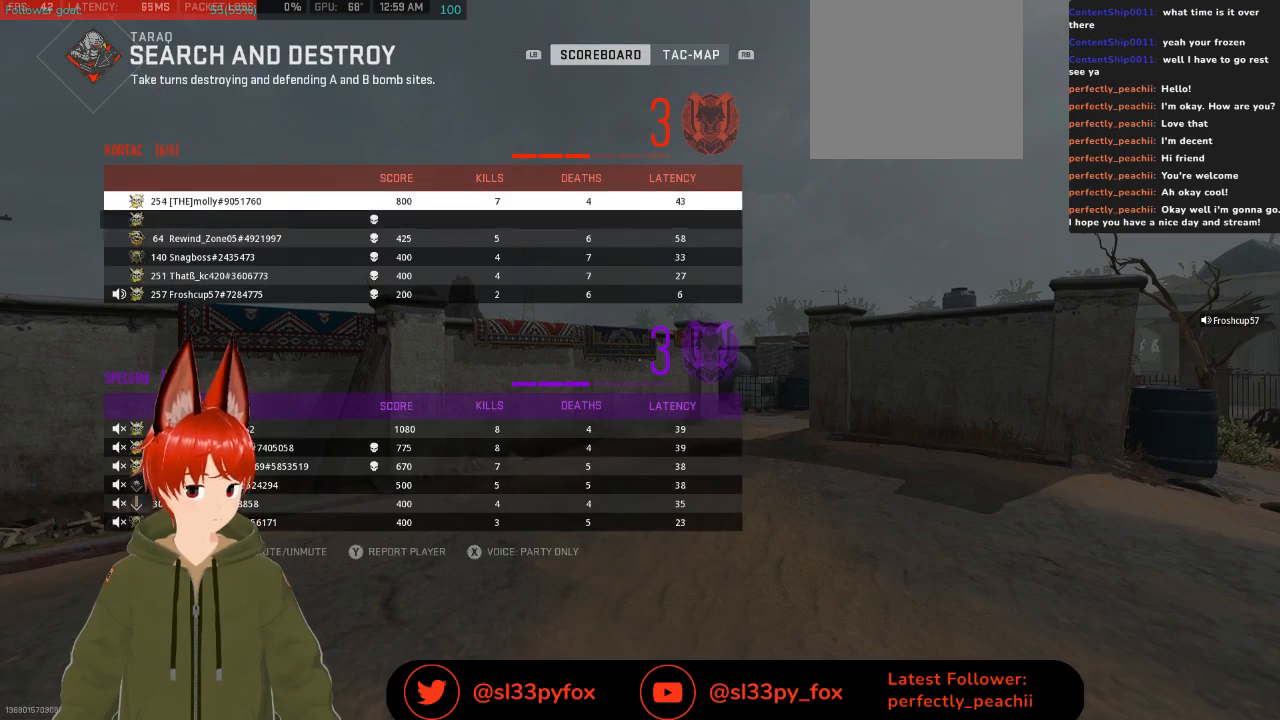
{"buttons": [], "left_stick": "center", "right_stick": "center", "events": [[300, "SELECT", "down"], [433, "SELECT", "up"]]}
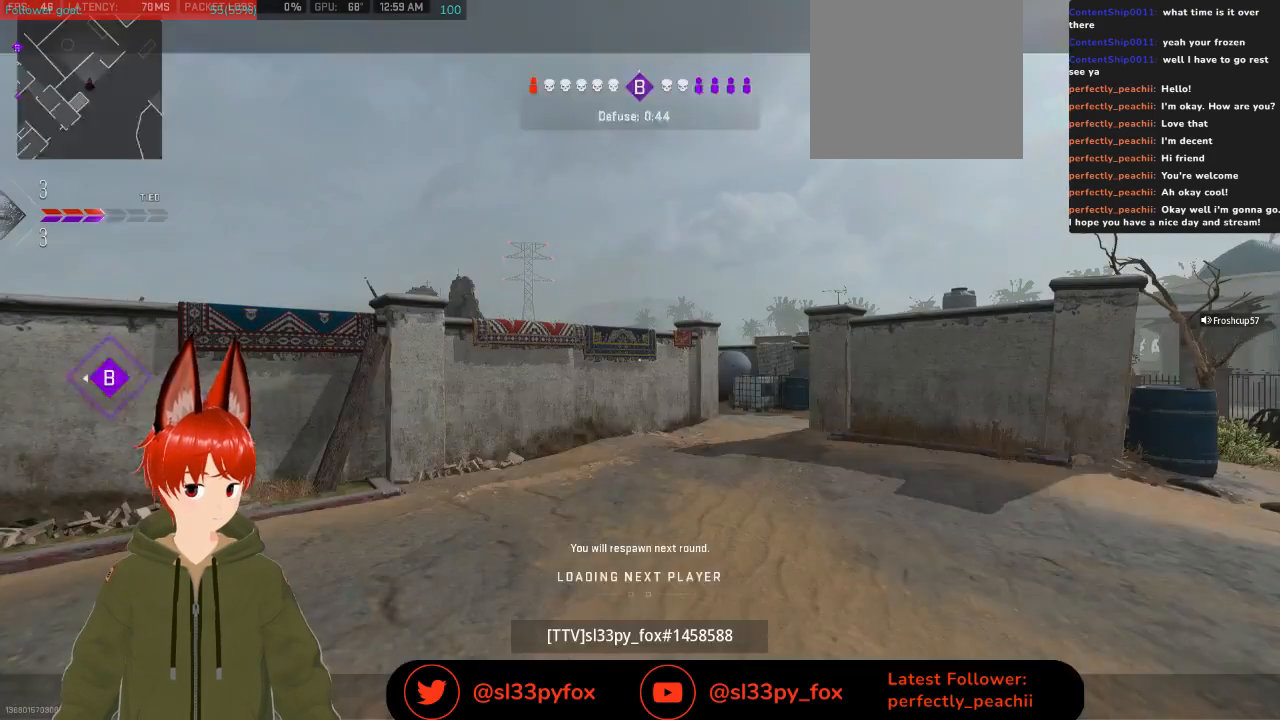
{"buttons": ["START"], "left_stick": "center", "right_stick": "center", "events": [[400, "START", "down"]]}
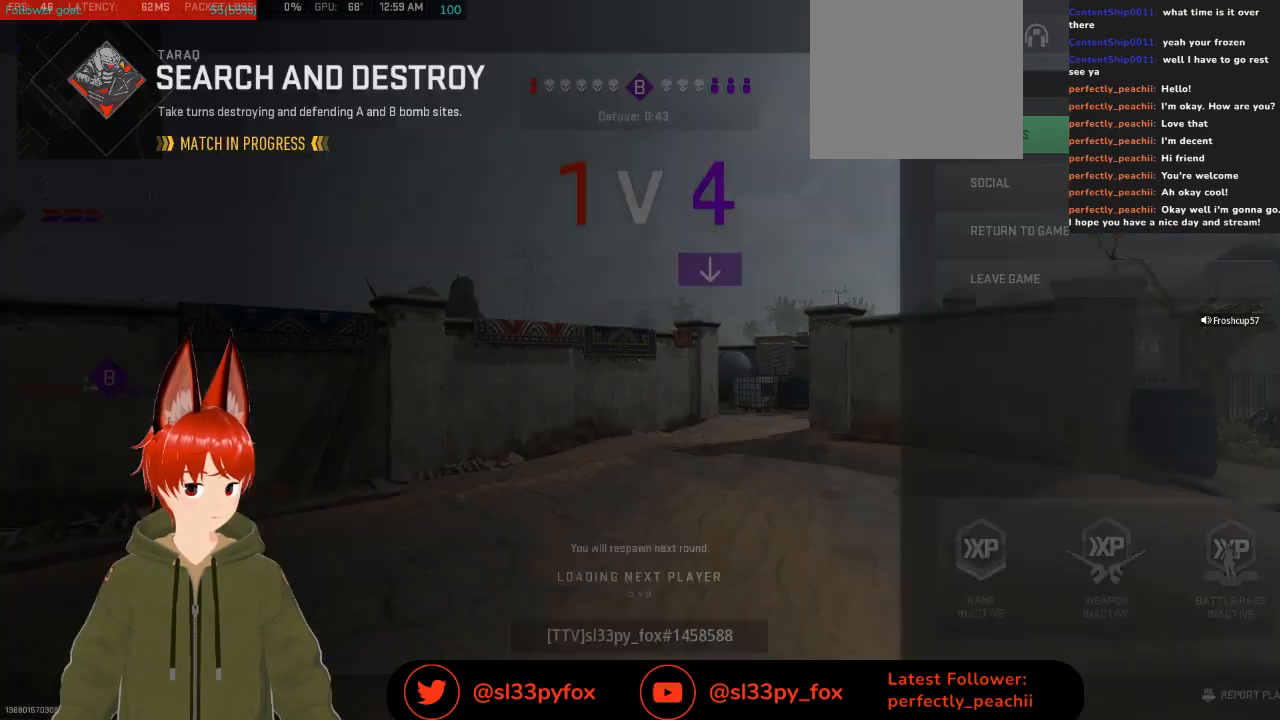
{"buttons": [], "left_stick": "center", "right_stick": "center", "events": [[33, "START", "up"], [367, "A", "down"], [433, "A", "up"]]}
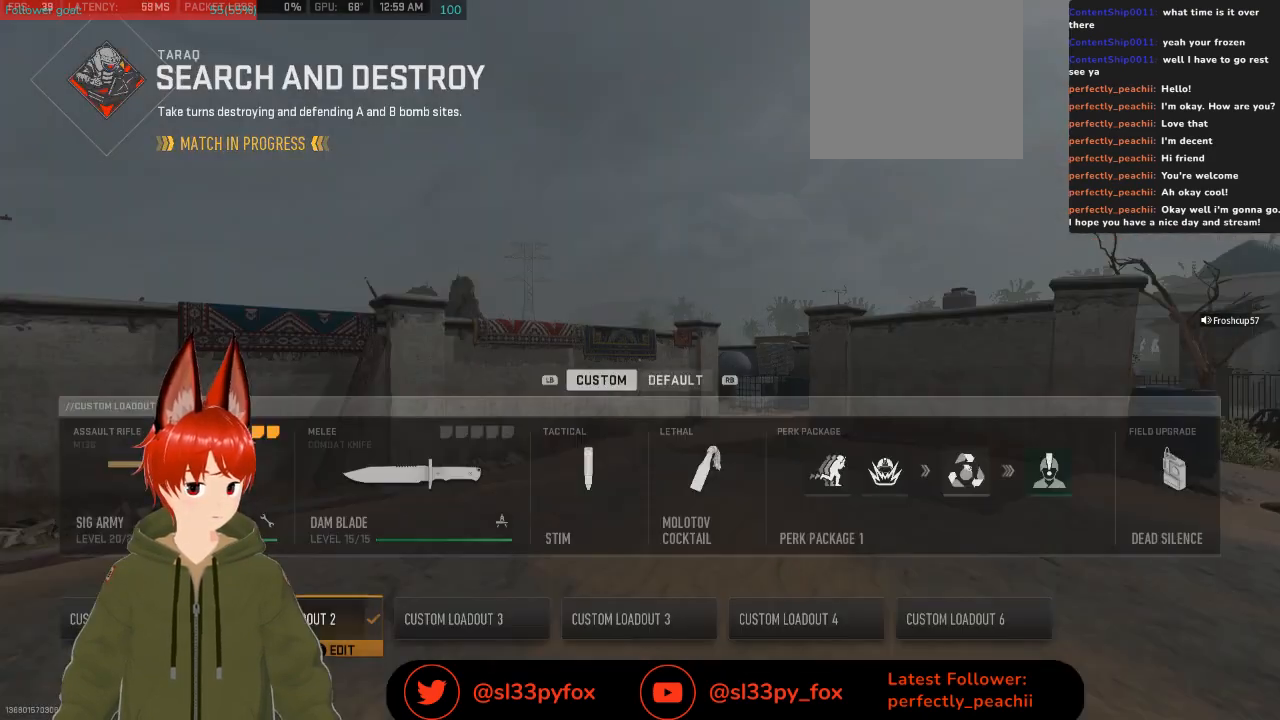
{"buttons": ["B"], "left_stick": "center", "right_stick": "center", "events": [[500, "B", "down"]]}
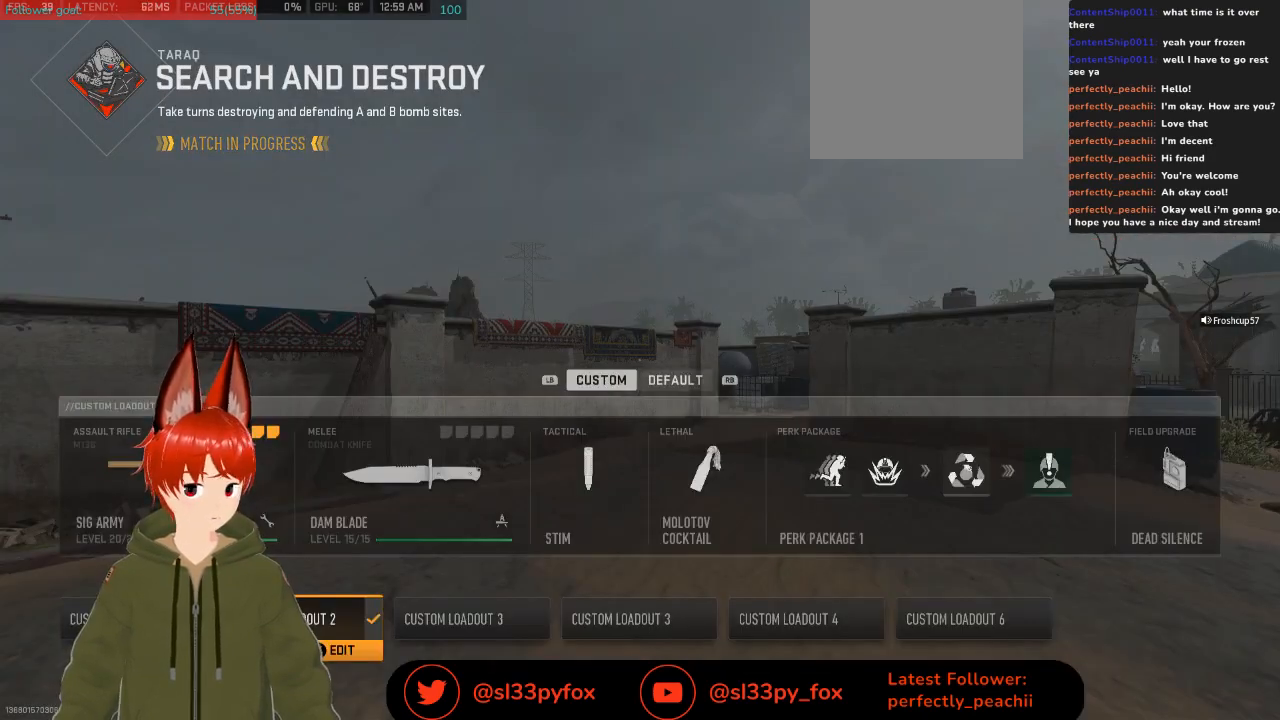
{"buttons": ["R1"], "left_stick": "center", "right_stick": "center", "events": [[100, "B", "up"], [433, "R1", "down"]]}
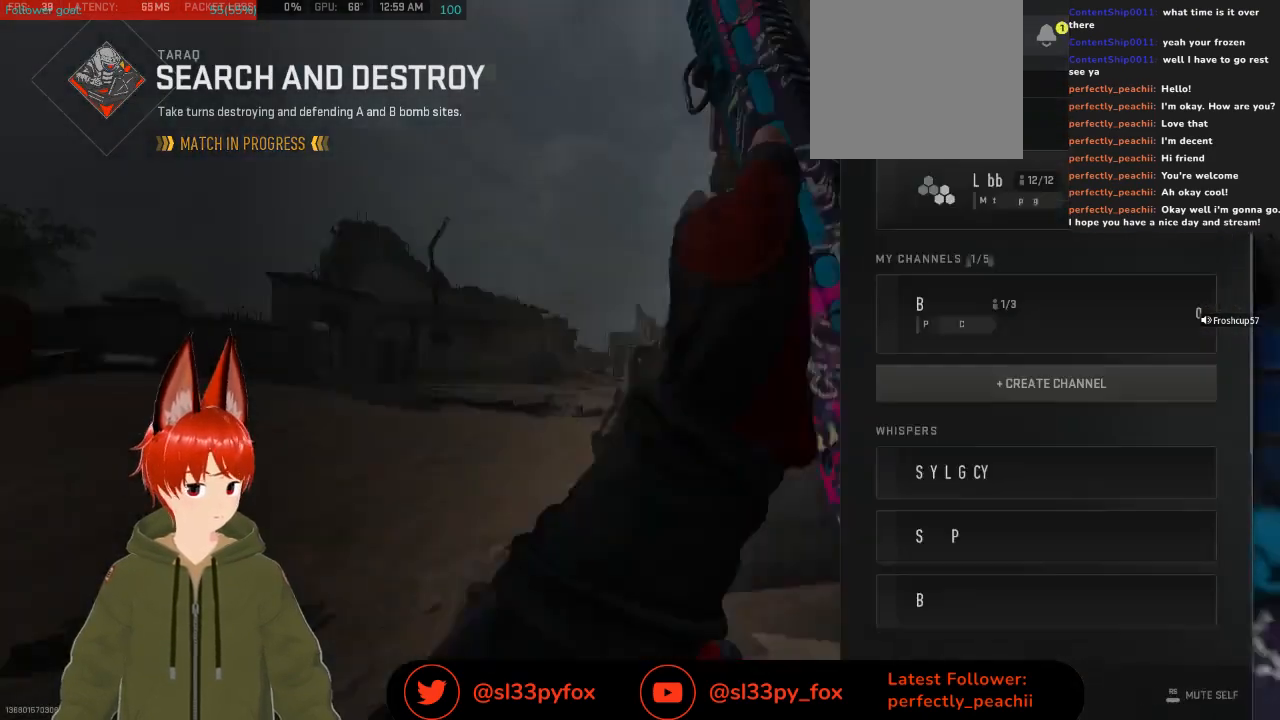
{"buttons": [], "left_stick": "center", "right_stick": "center", "events": [[33, "R1", "up"], [100, "R1", "down"], [300, "R1", "up"]]}
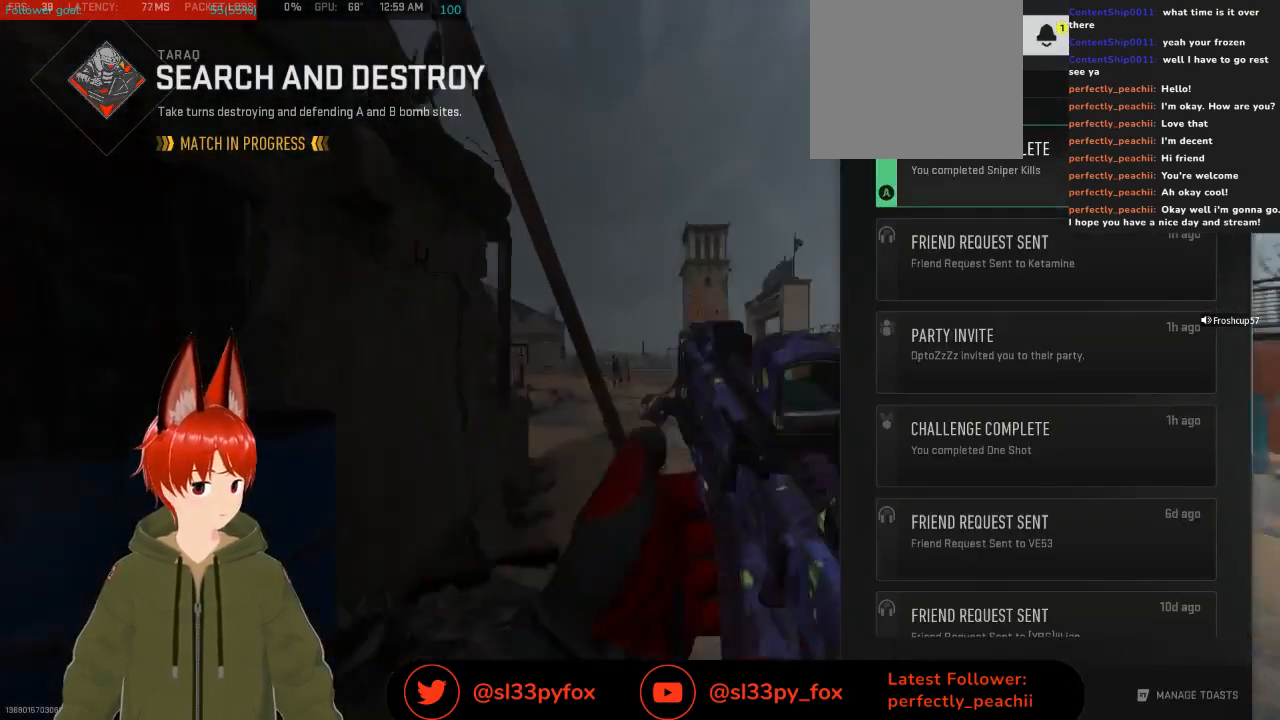
{"buttons": [], "left_stick": "center", "right_stick": "center", "events": [[133, "DPAD_DOWN", "down"], [233, "DPAD_DOWN", "up"], [300, "DPAD_UP", "down"], [400, "DPAD_UP", "up"]]}
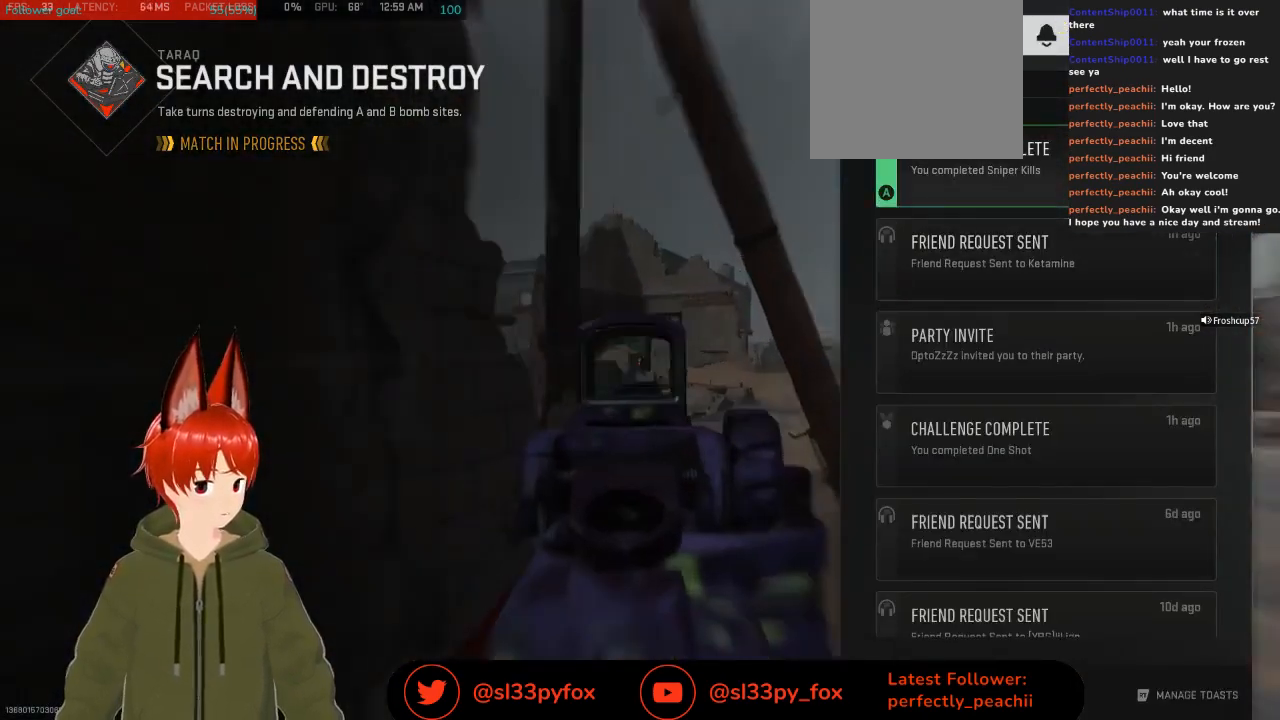
{"buttons": [], "left_stick": "center", "right_stick": "center", "events": [[133, "B", "down"], [233, "B", "up"]]}
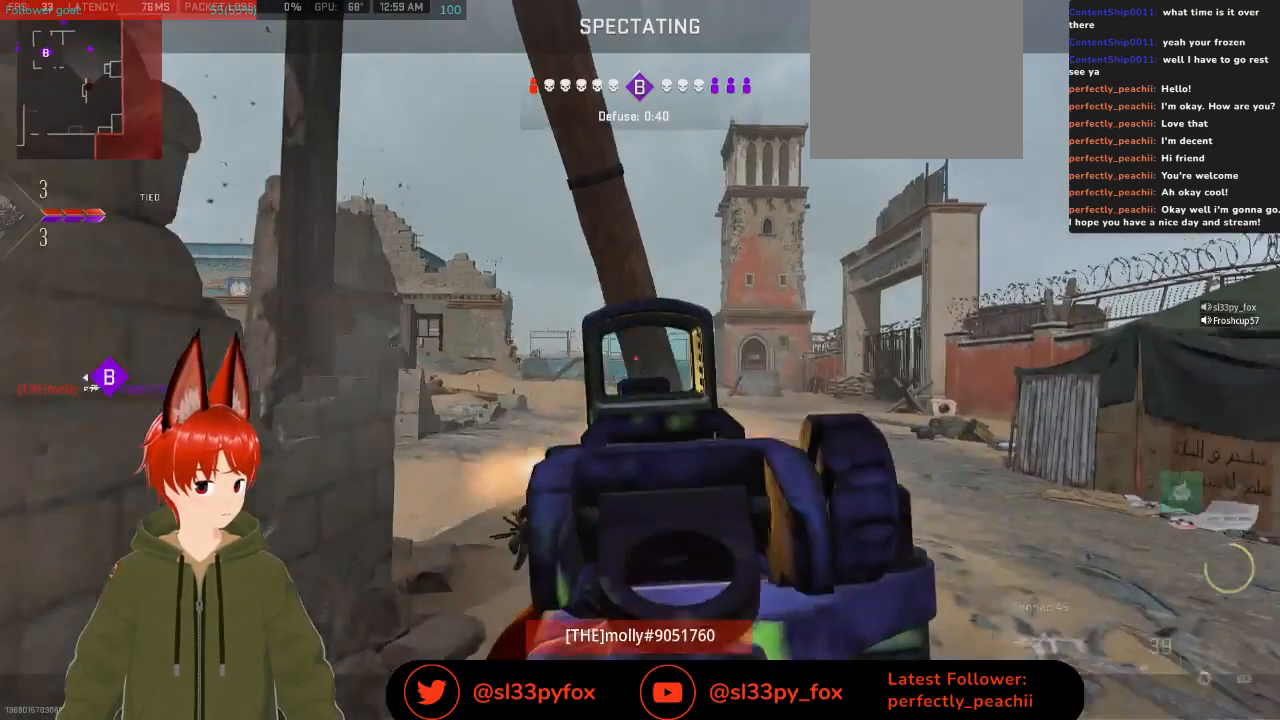
{"buttons": ["START"], "left_stick": "center", "right_stick": "center", "events": [[467, "START", "down"]]}
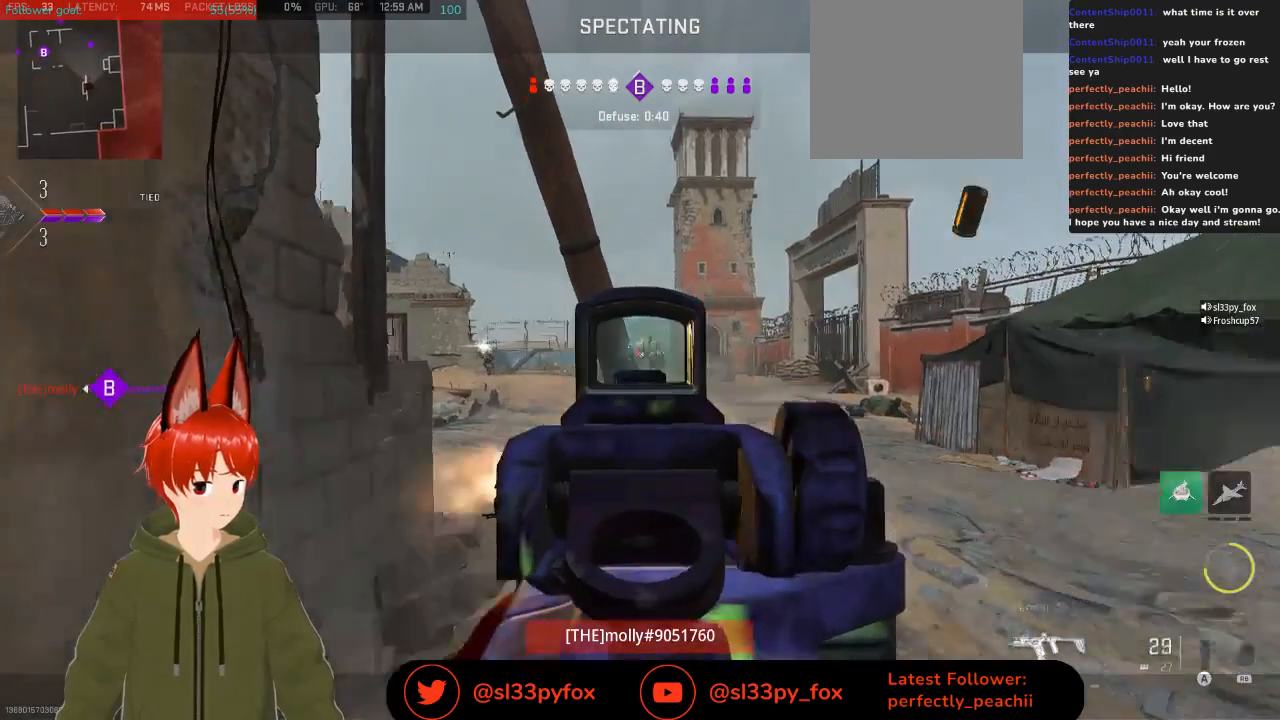
{"buttons": [], "left_stick": "center", "right_stick": "center", "events": [[33, "START", "up"], [267, "A", "down"], [367, "A", "up"]]}
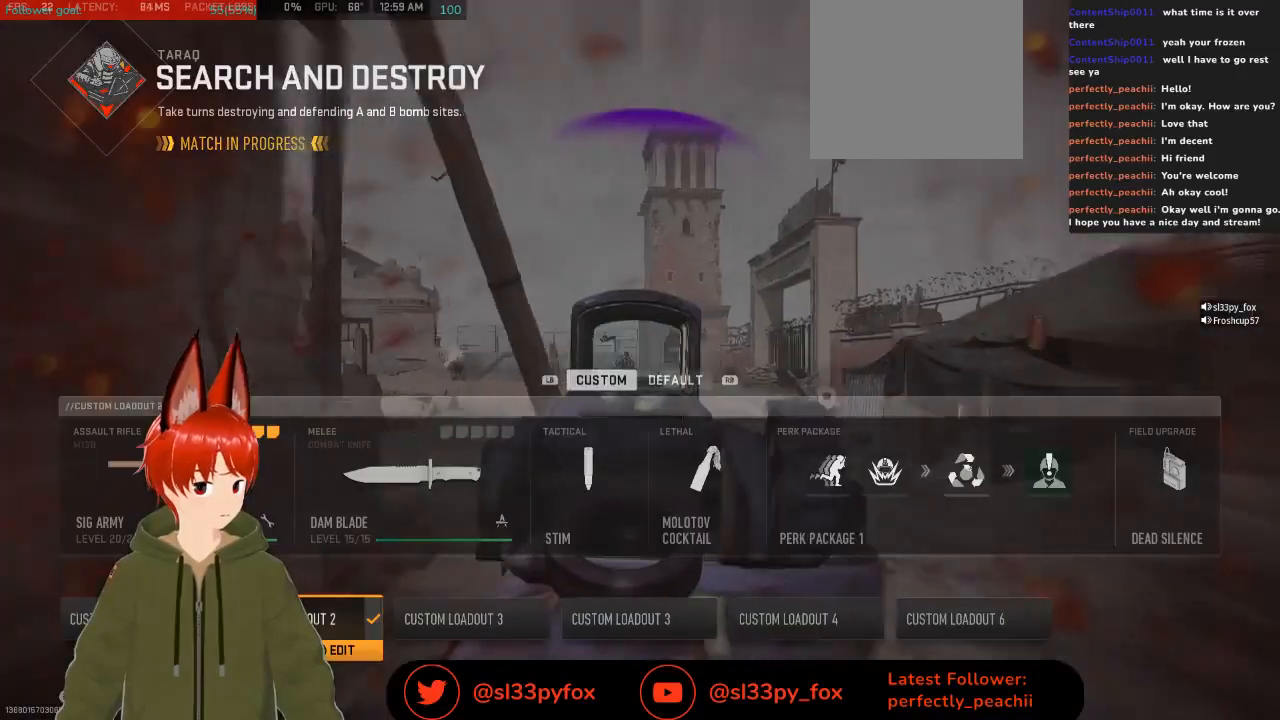
{"buttons": ["DPAD_RIGHT"], "left_stick": "center", "right_stick": "center", "events": [[500, "DPAD_RIGHT", "down"]]}
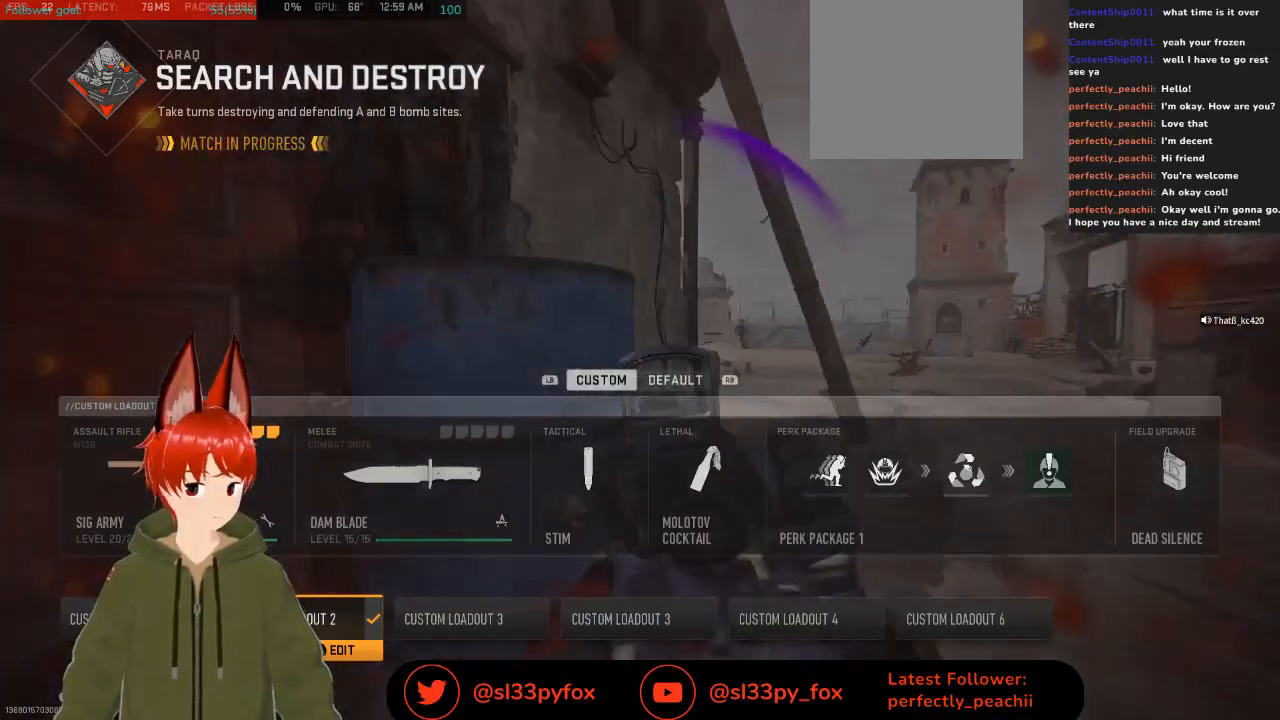
{"buttons": [], "left_stick": "center", "right_stick": "center", "events": [[133, "DPAD_RIGHT", "up"], [400, "DPAD_LEFT", "down"], [467, "DPAD_LEFT", "up"]]}
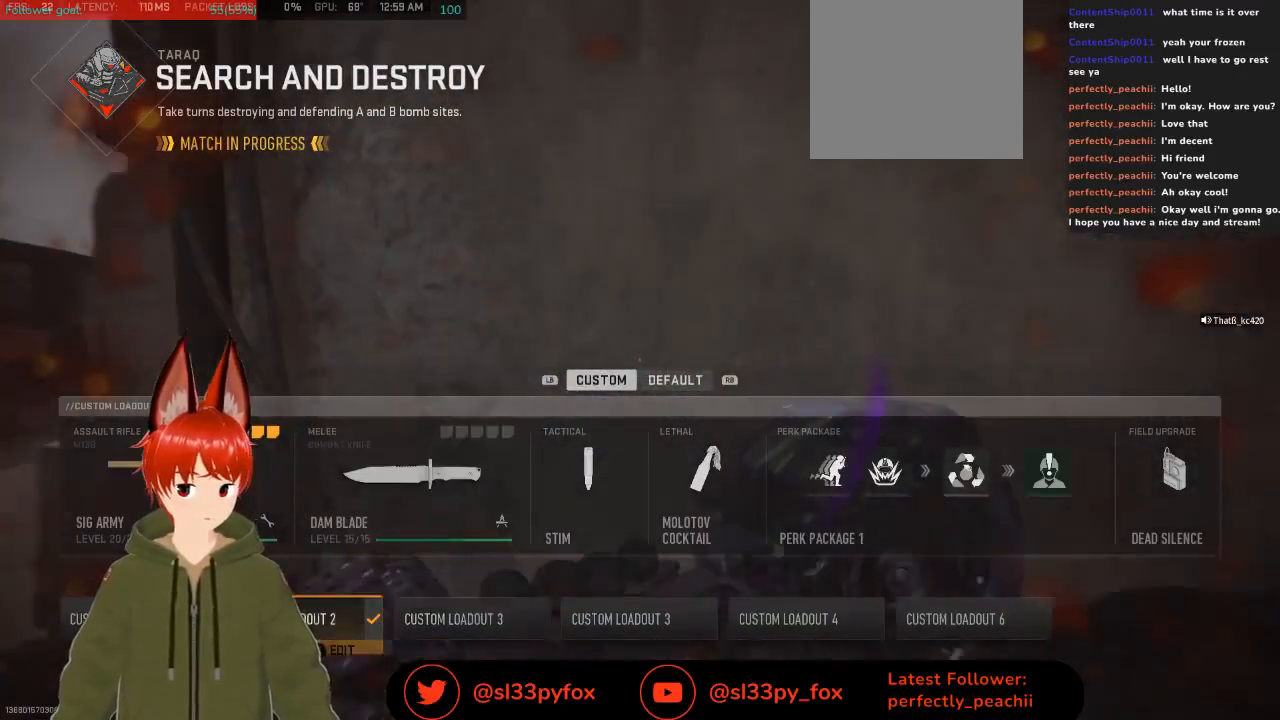
{"buttons": [], "left_stick": "center", "right_stick": "center", "events": []}
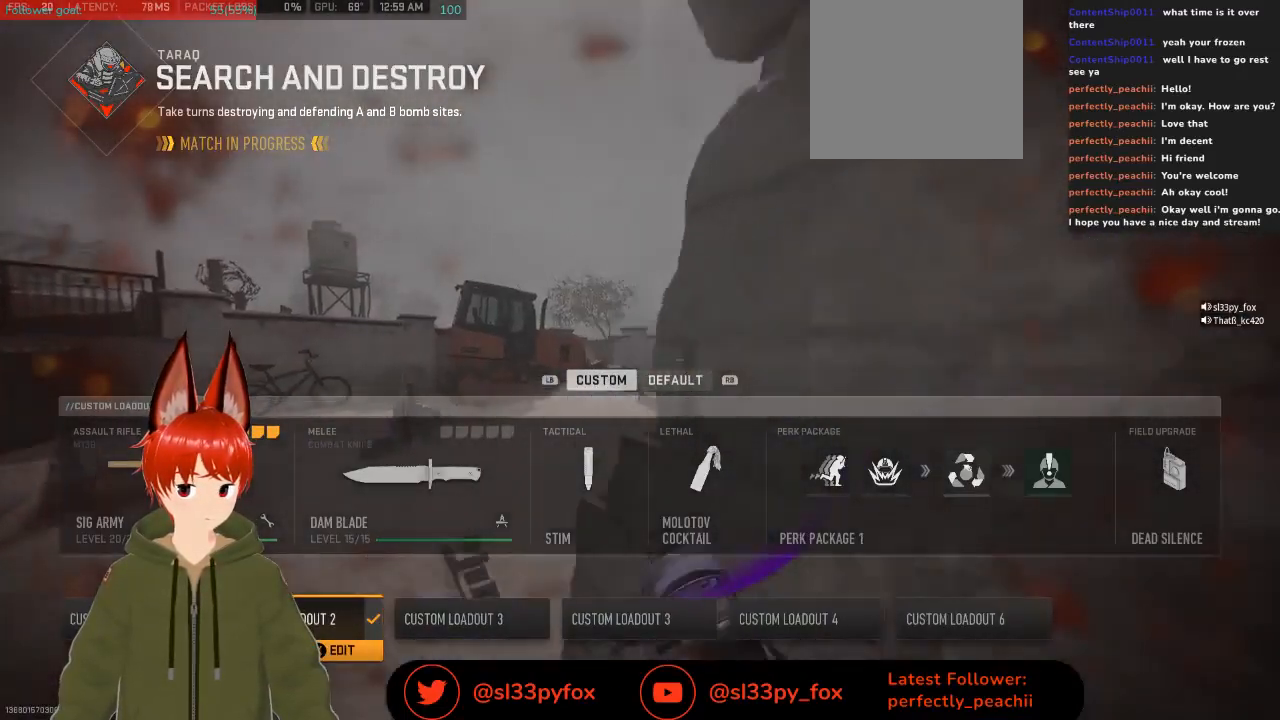
{"buttons": [], "left_stick": "center", "right_stick": "center", "events": []}
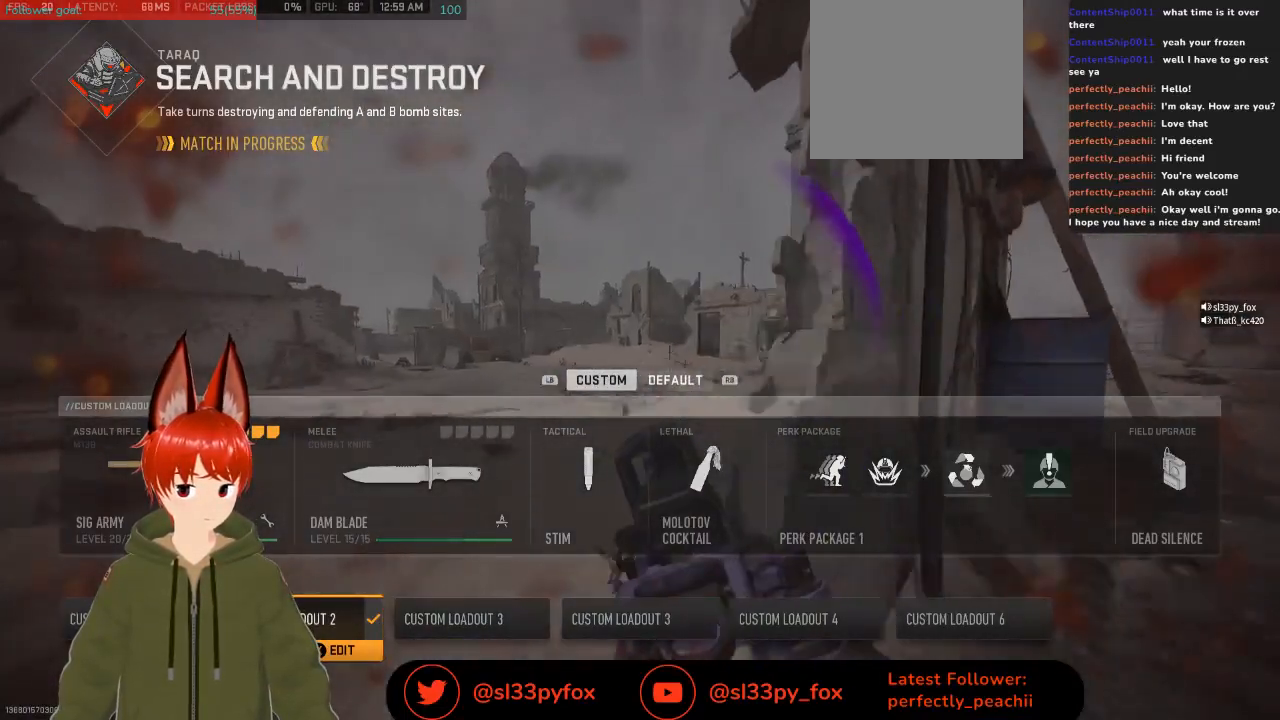
{"buttons": [], "left_stick": "center", "right_stick": "center", "events": []}
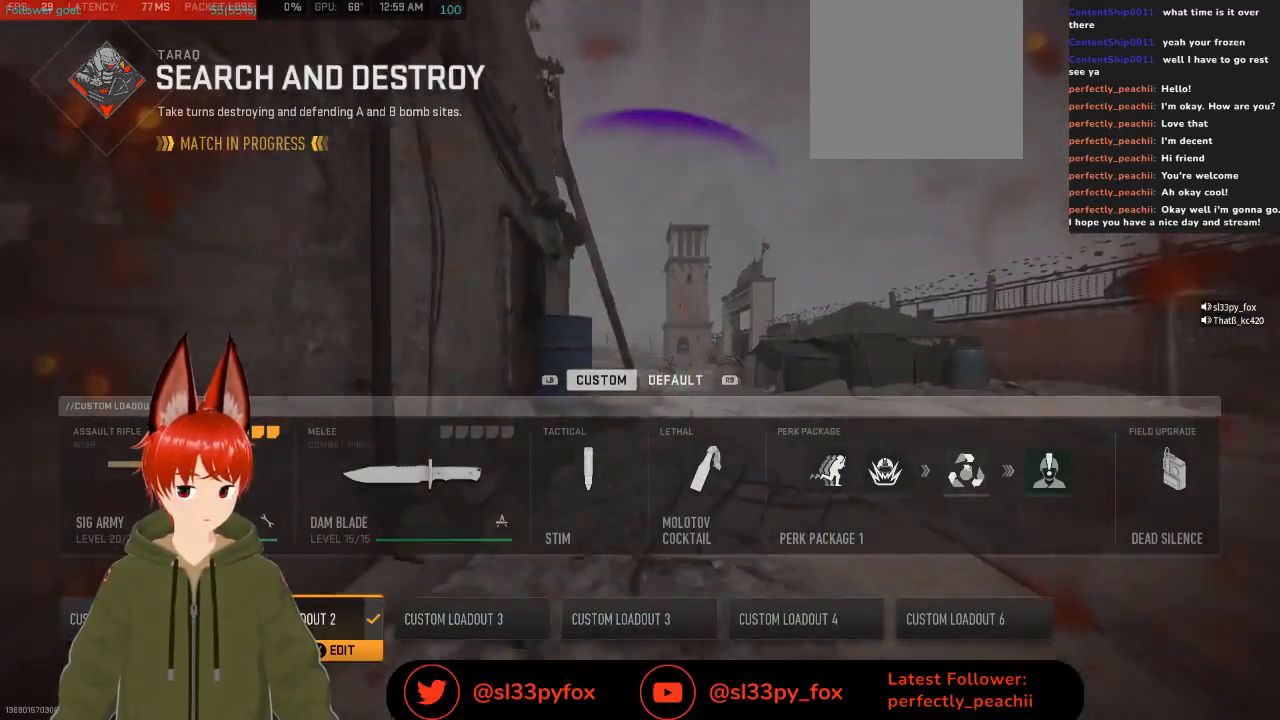
{"buttons": [], "left_stick": "center", "right_stick": "center", "events": []}
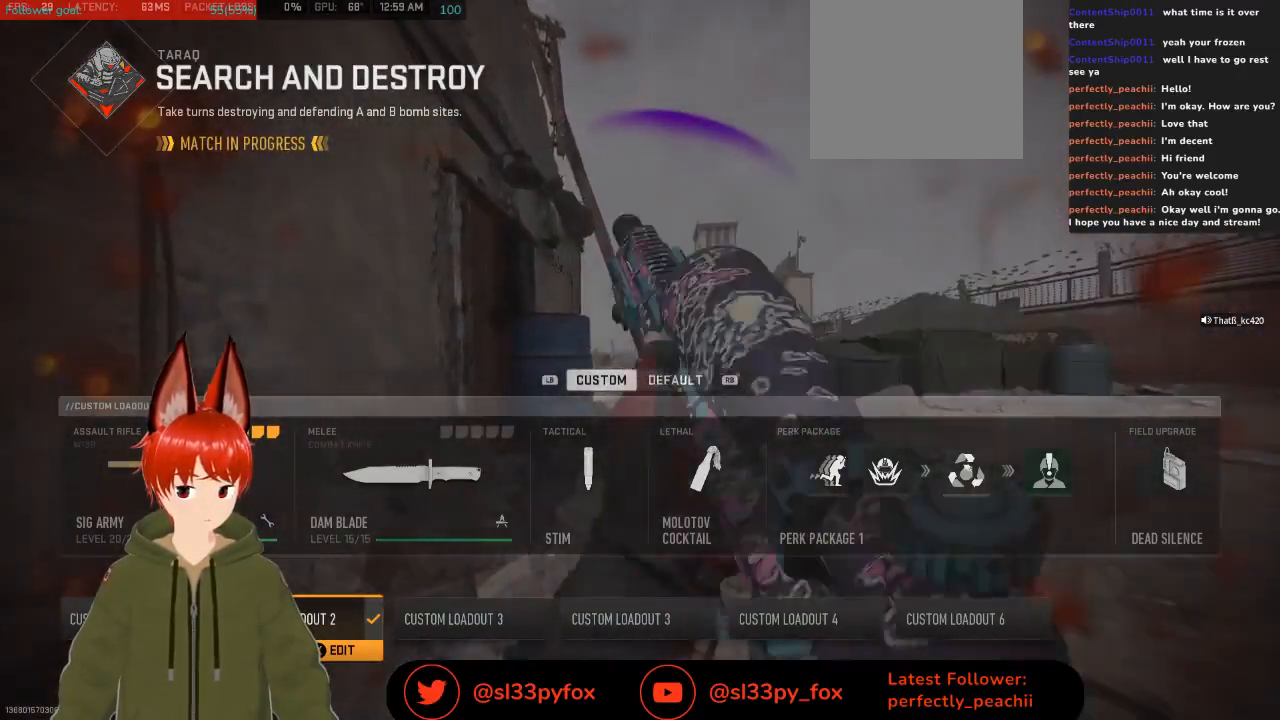
{"buttons": [], "left_stick": "center", "right_stick": "center", "events": []}
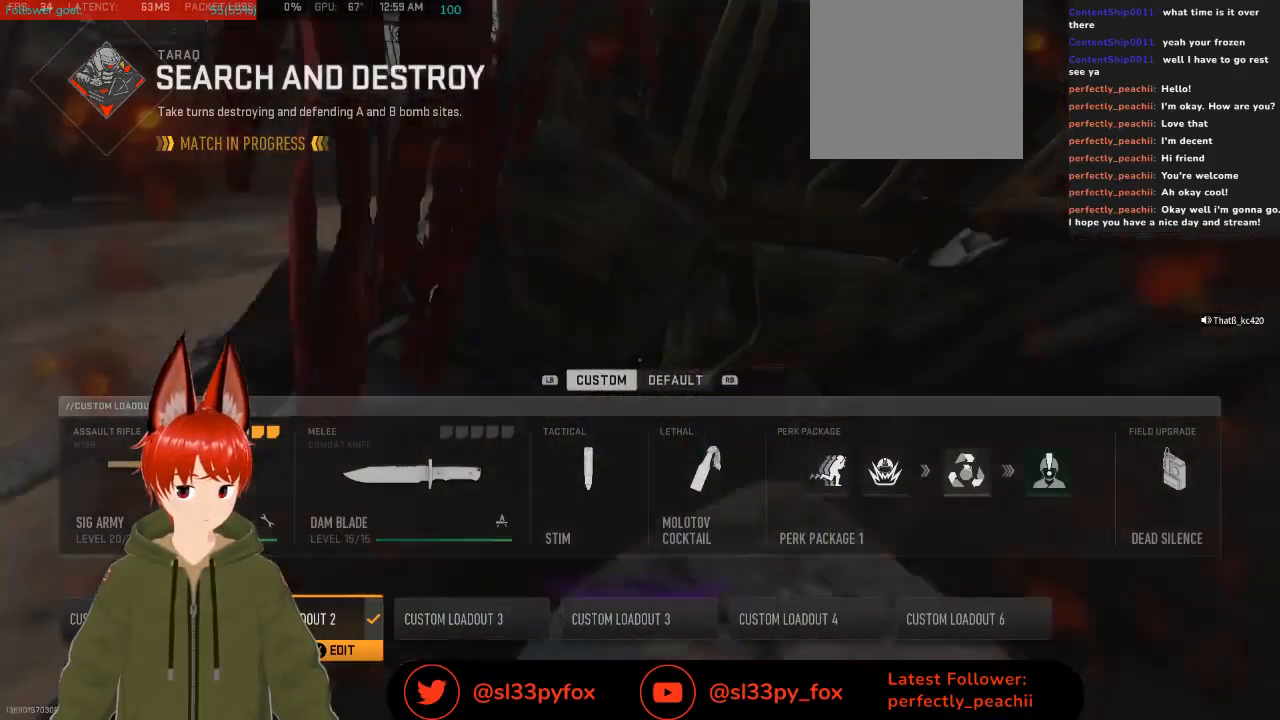
{"buttons": [], "left_stick": "center", "right_stick": "center", "events": []}
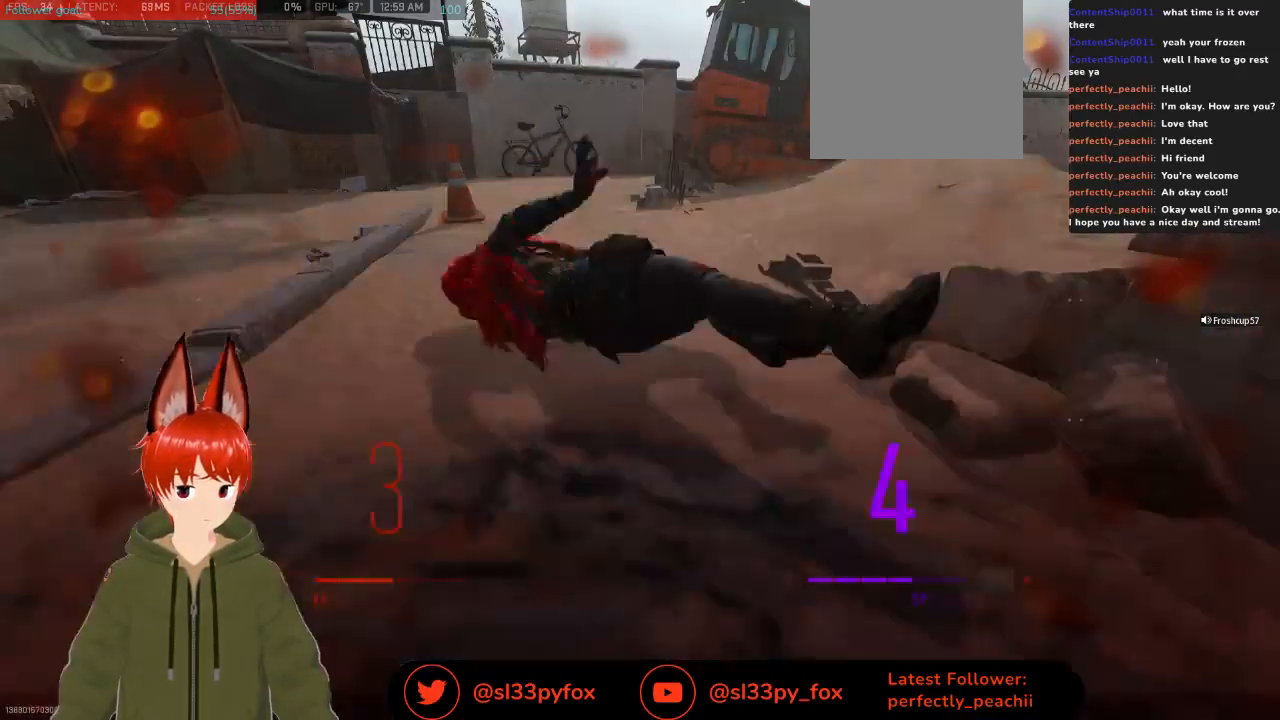
{"buttons": [], "left_stick": "center", "right_stick": "center", "events": []}
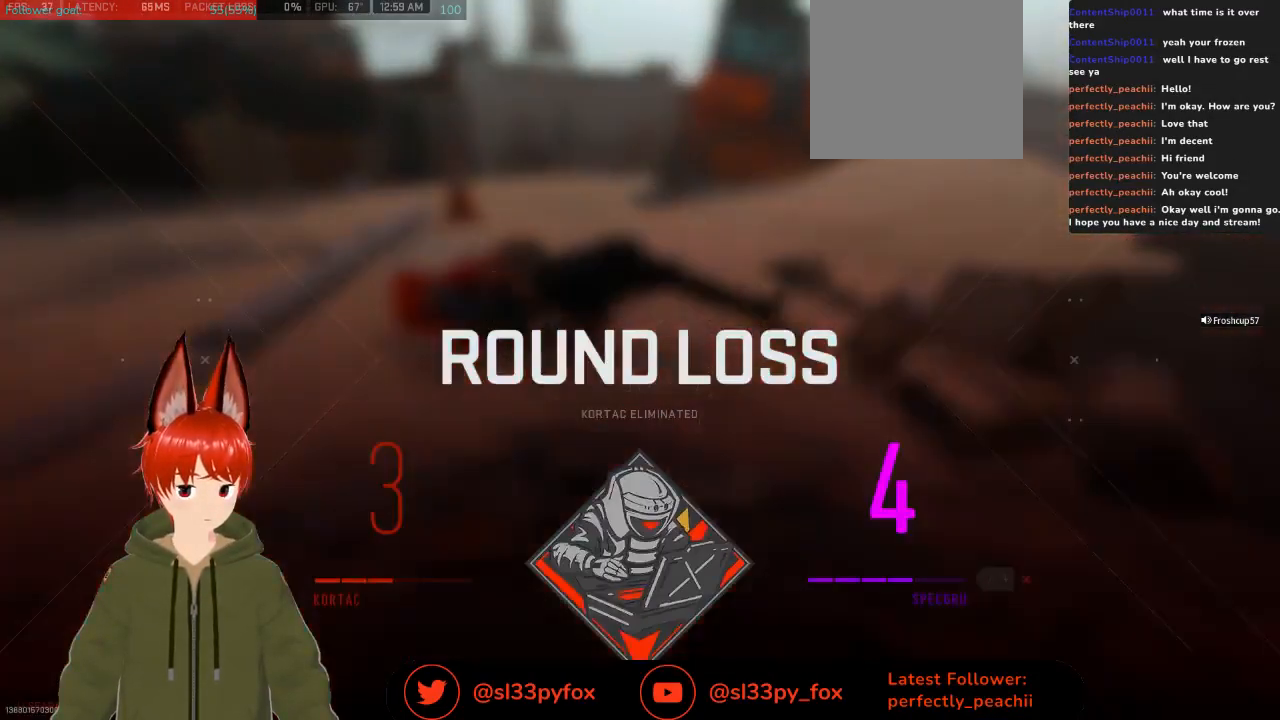
{"buttons": [], "left_stick": "center", "right_stick": "center", "events": []}
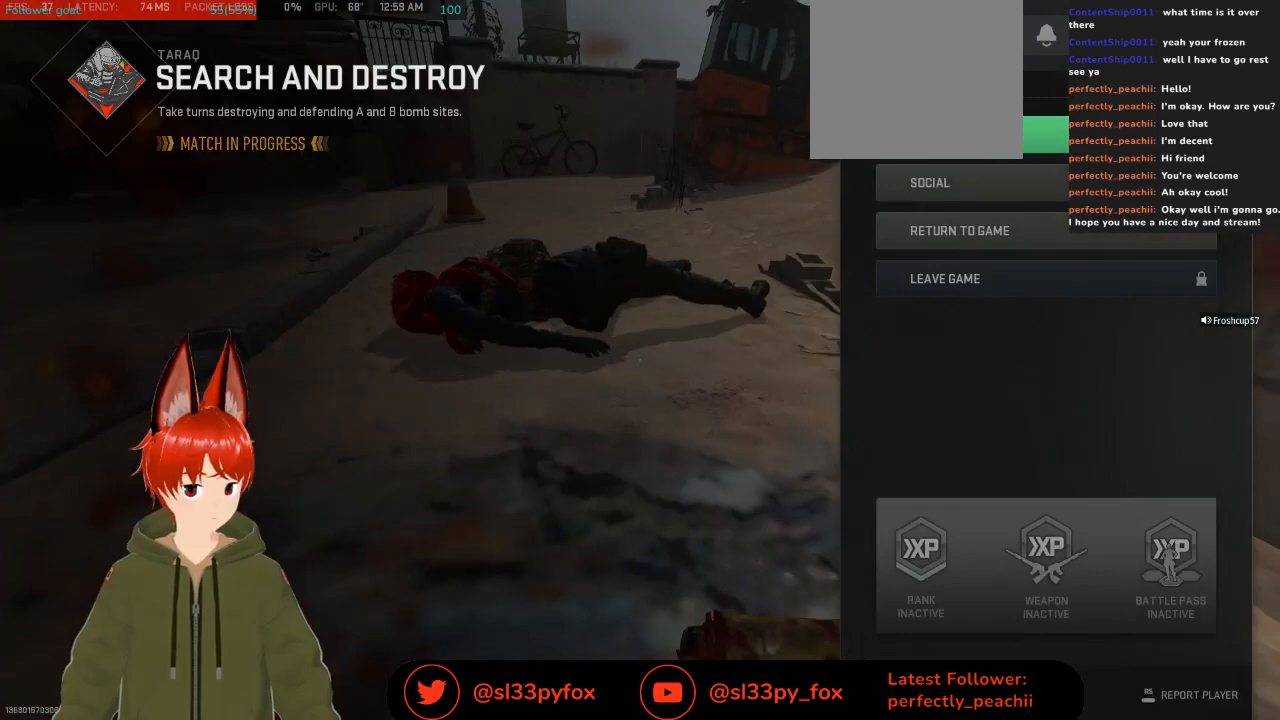
{"buttons": [], "left_stick": "center", "right_stick": "center", "events": [[100, "A", "down"], [167, "A", "up"]]}
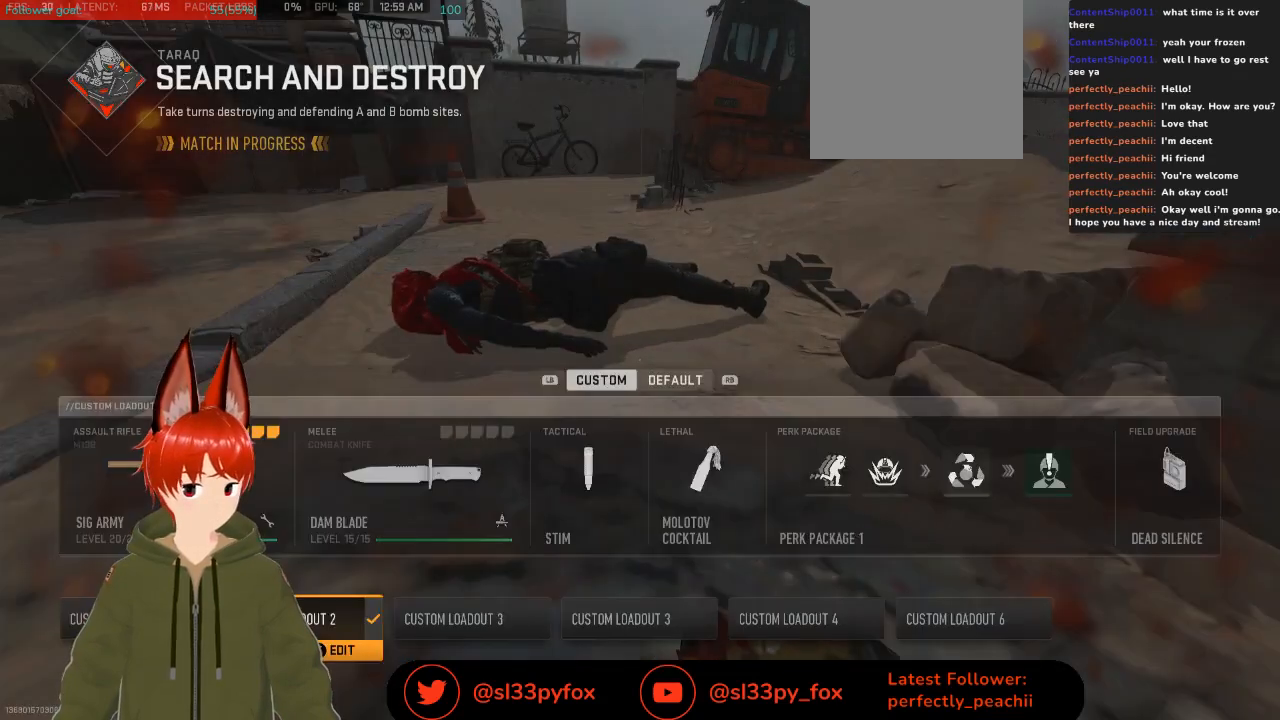
{"buttons": [], "left_stick": "center", "right_stick": "center", "events": [[167, "X", "down"], [233, "X", "up"]]}